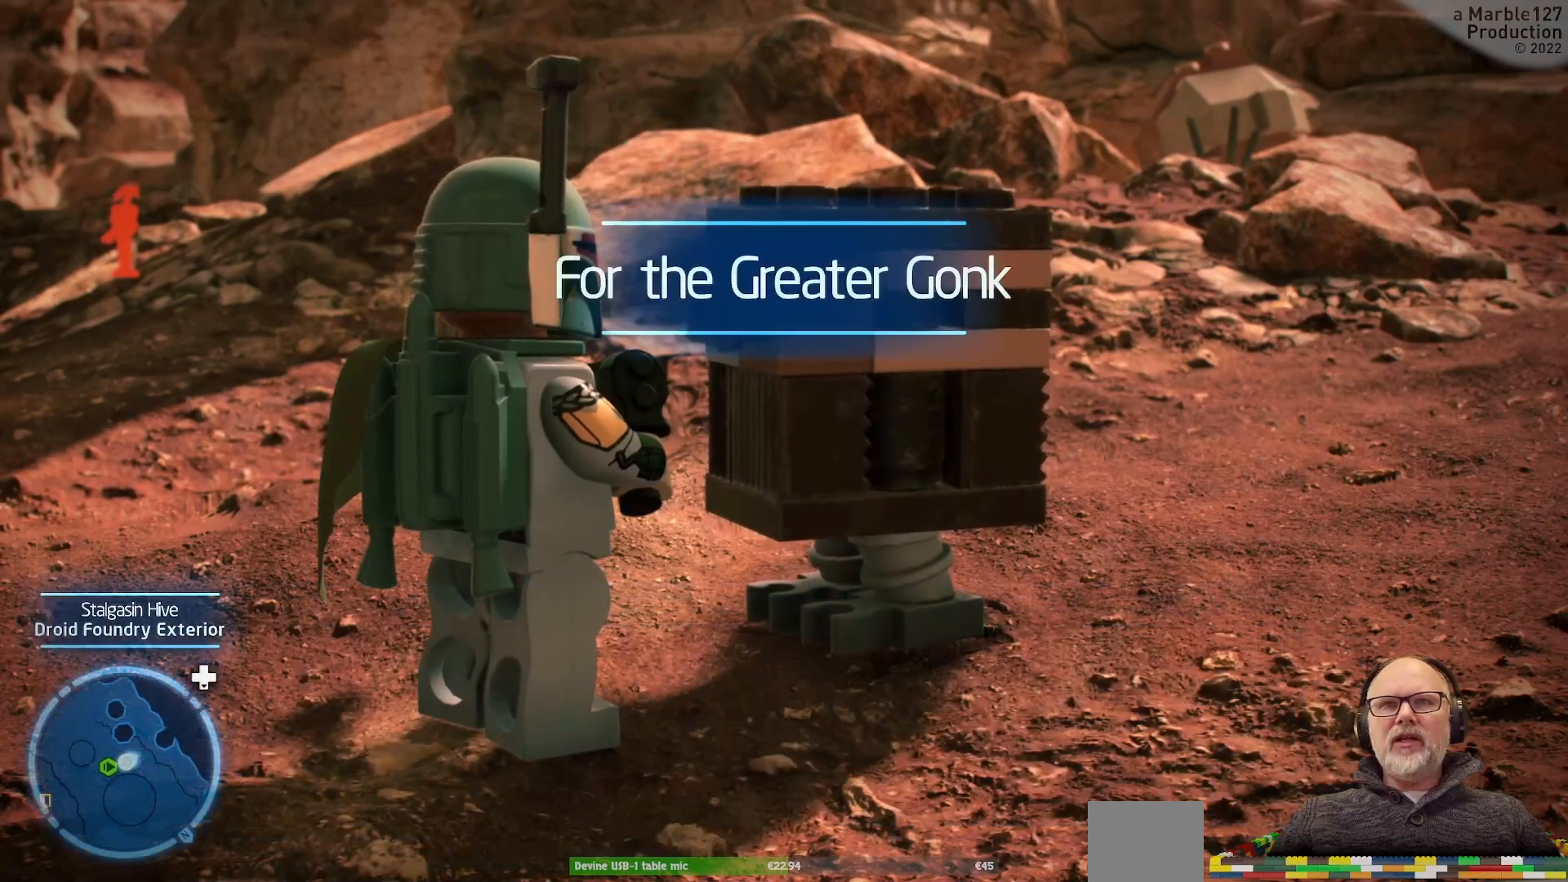
Gameplay with a controller (Xbox layout); each line is a JSON object with the inputs held at the frame after it. "events" lists button and stick changes between this image and that frame as [ms after this image, input, new state], when the widget could be followed in between. Not read: DPAD_RIGHT L2 L3 R2 R3.
{"buttons": [], "left_stick": "up-right", "right_stick": "center", "events": [[67, "right_stick", "center"], [433, "left_stick", "up-right"]]}
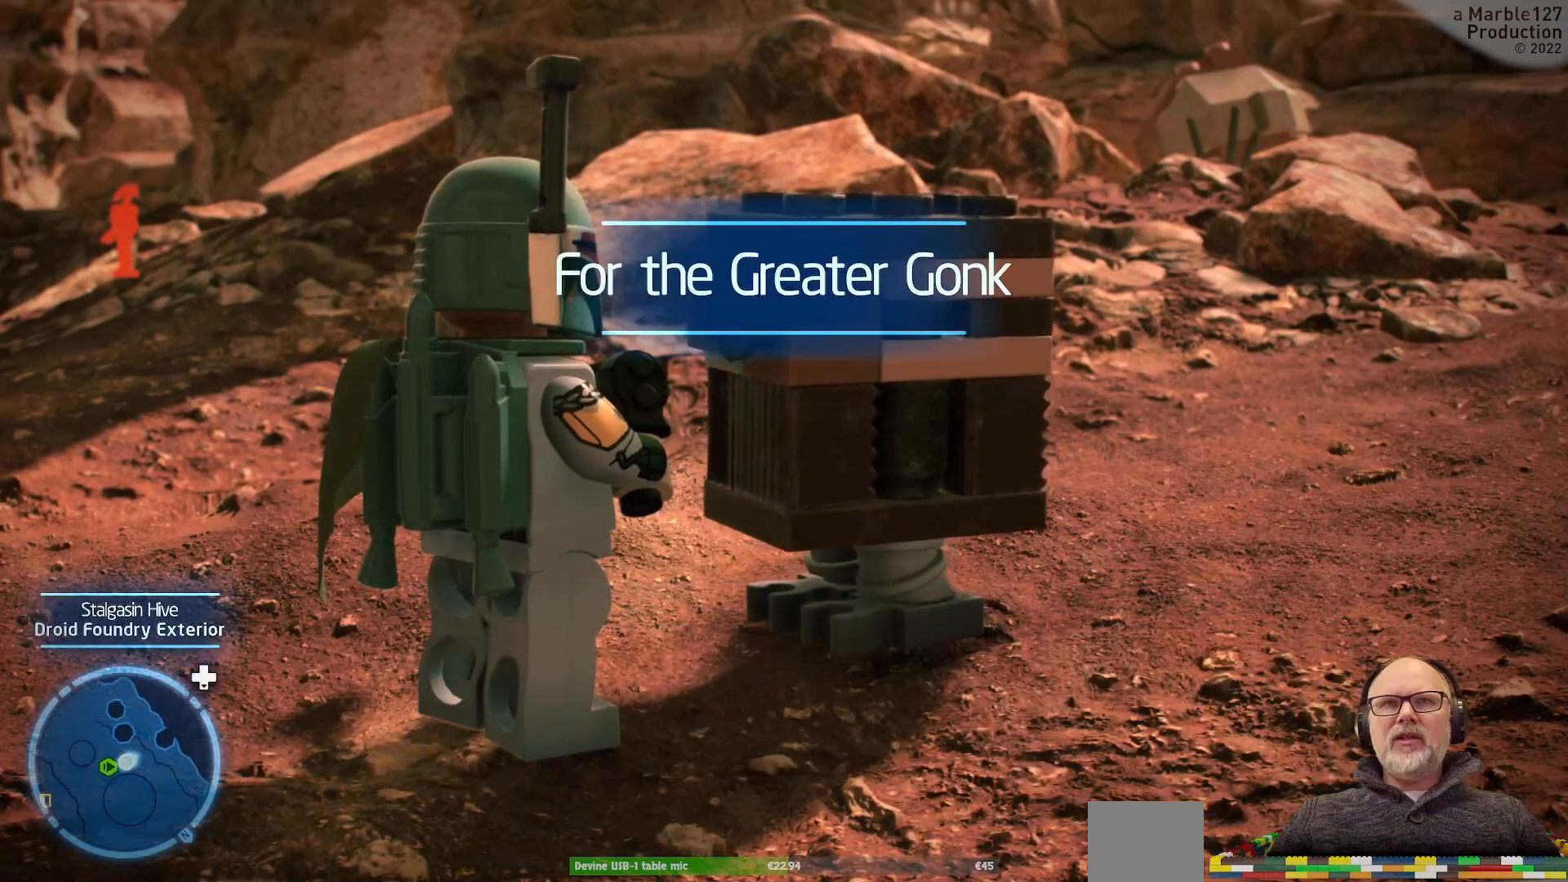
{"buttons": [], "left_stick": "up", "right_stick": "center", "events": [[100, "left_stick", "center"], [400, "left_stick", "up"]]}
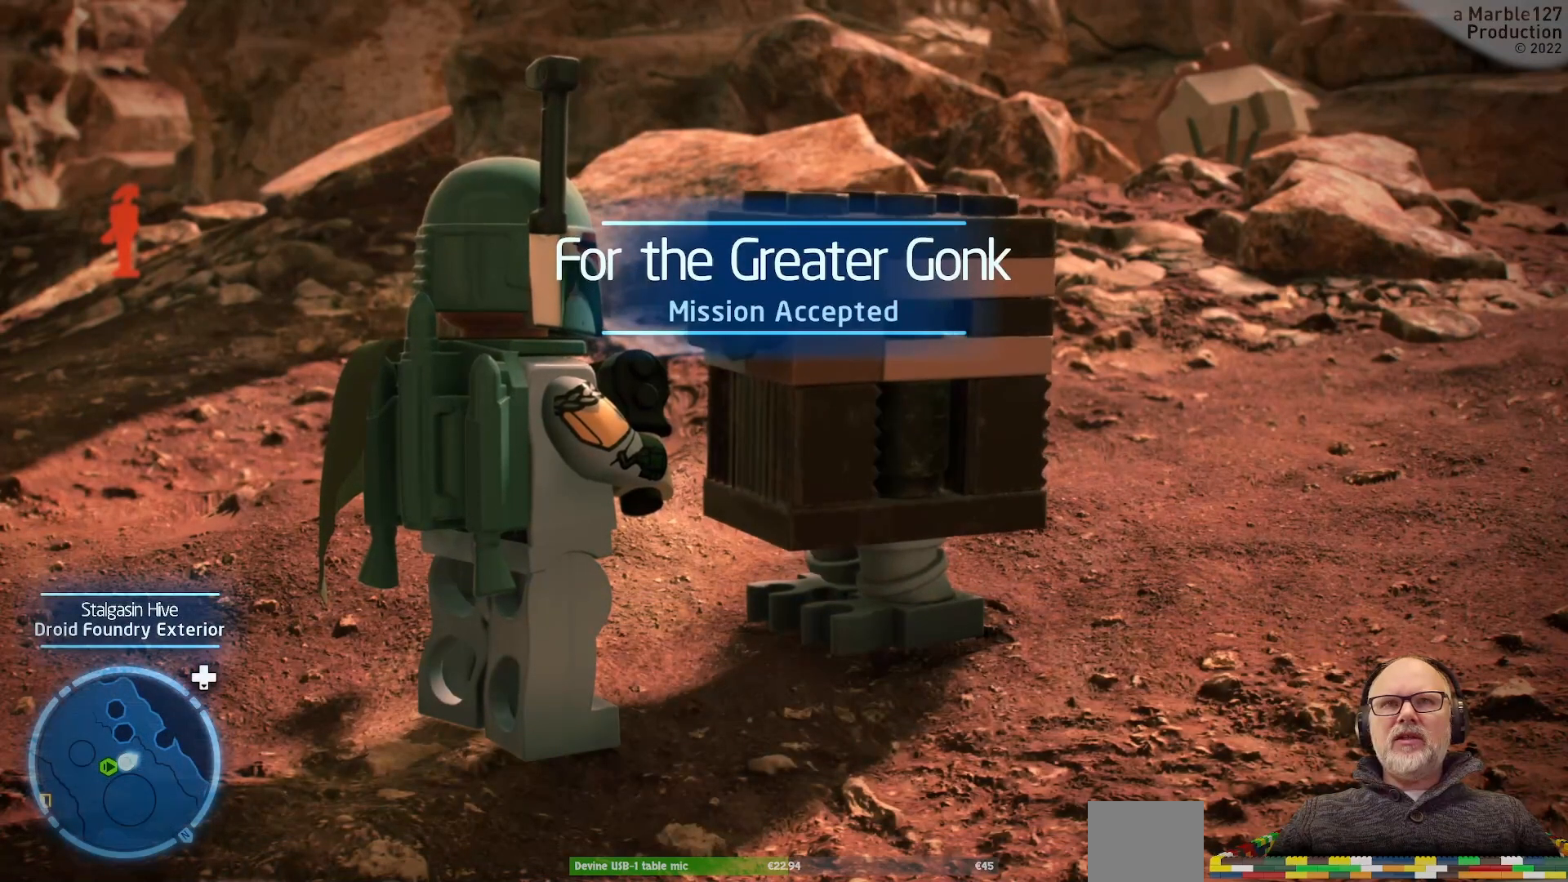
{"buttons": [], "left_stick": "up-right", "right_stick": "center", "events": [[100, "left_stick", "center"], [433, "left_stick", "up-right"]]}
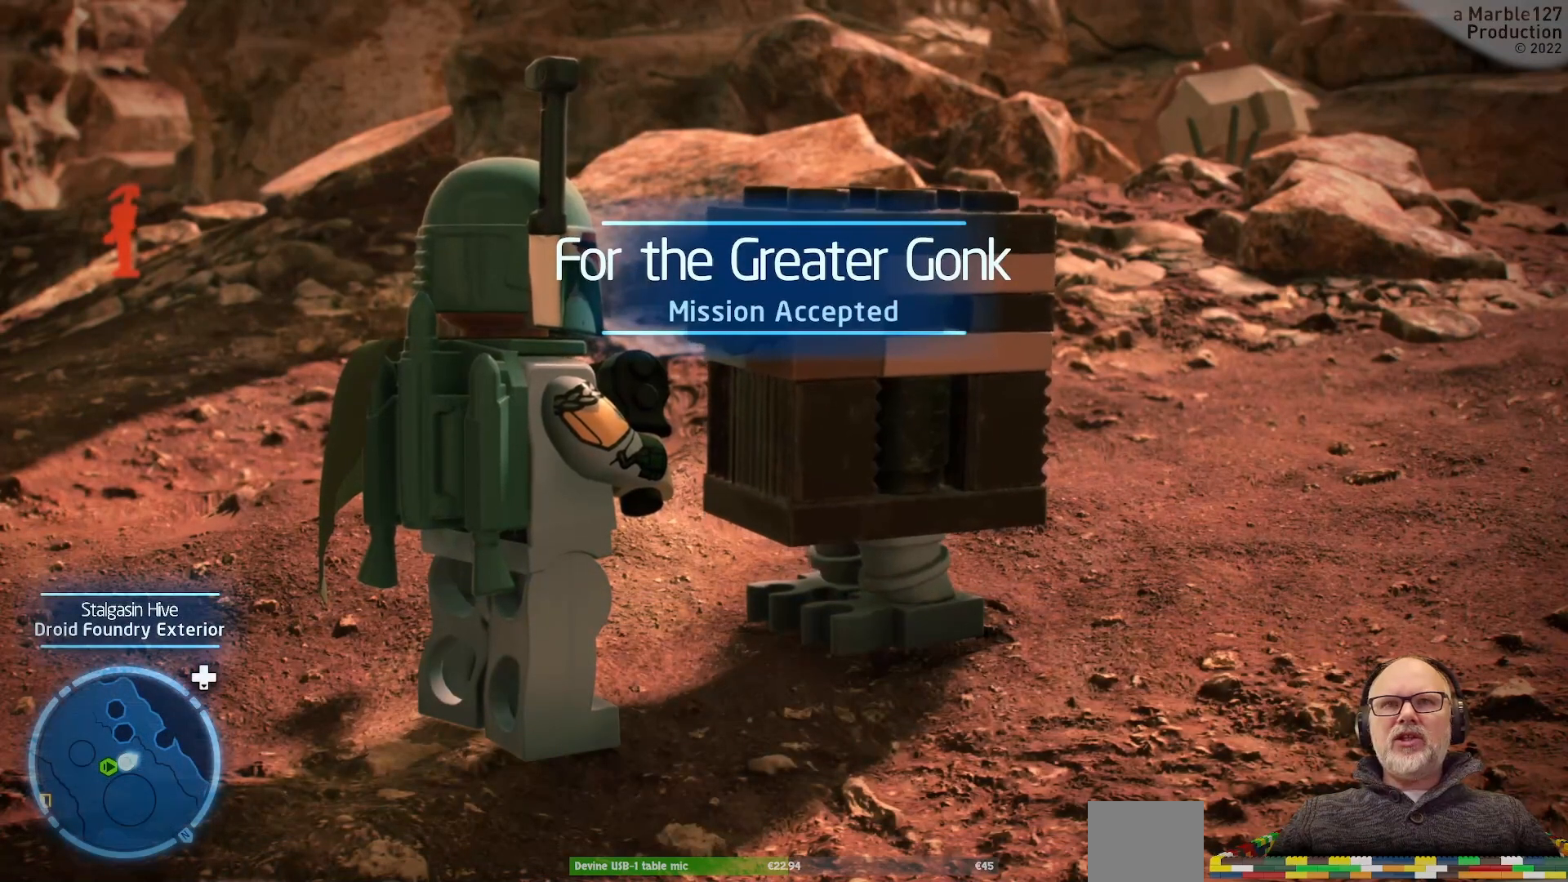
{"buttons": [], "left_stick": "center", "right_stick": "center", "events": [[133, "left_stick", "center"]]}
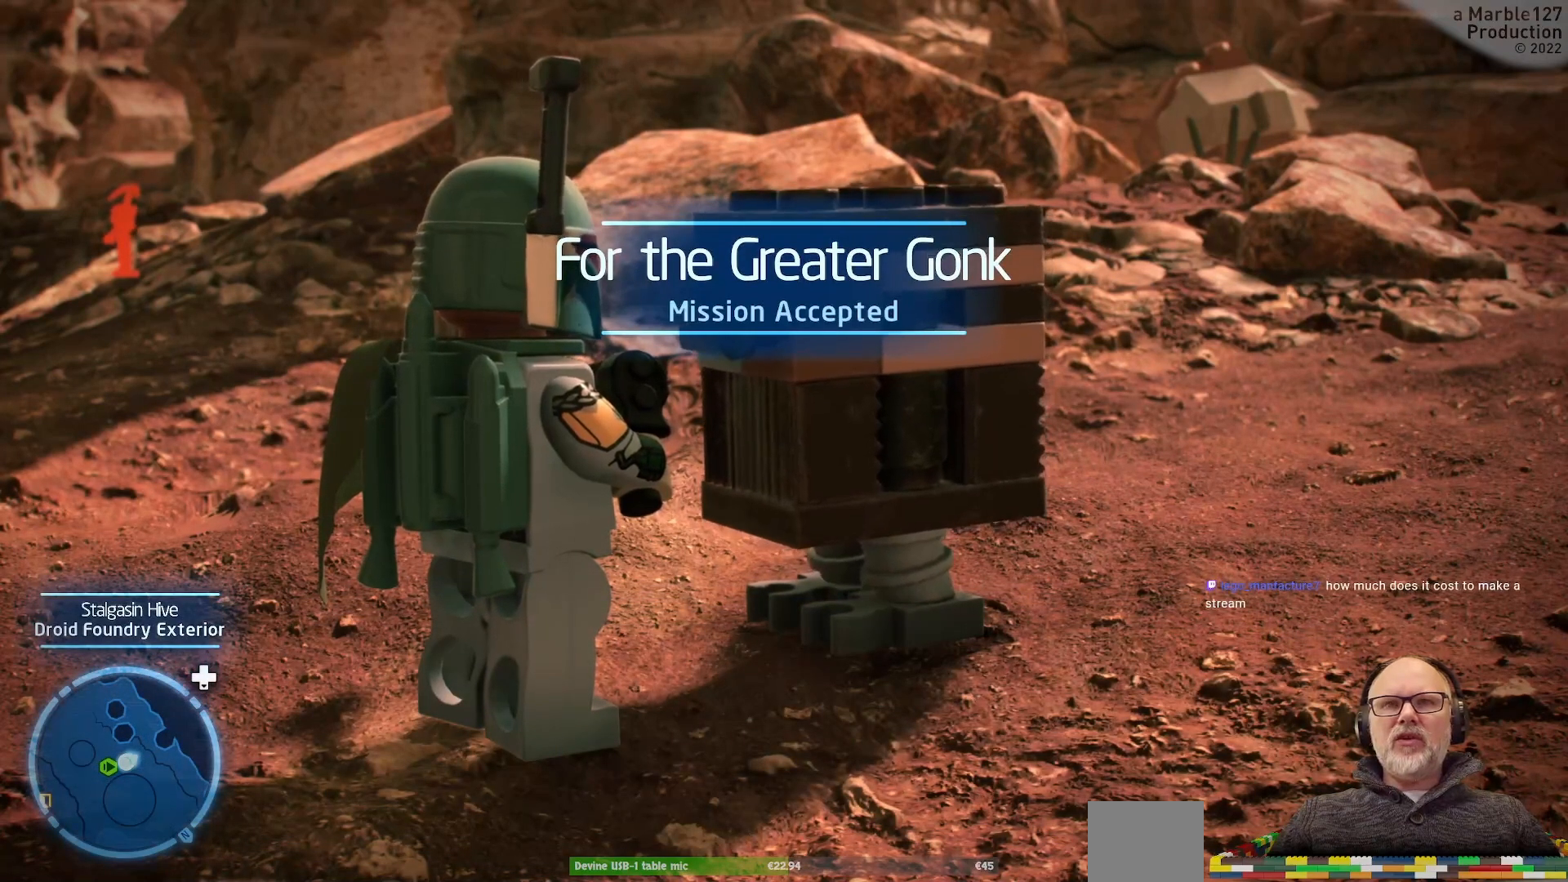
{"buttons": [], "left_stick": "center", "right_stick": "right", "events": [[500, "right_stick", "right"]]}
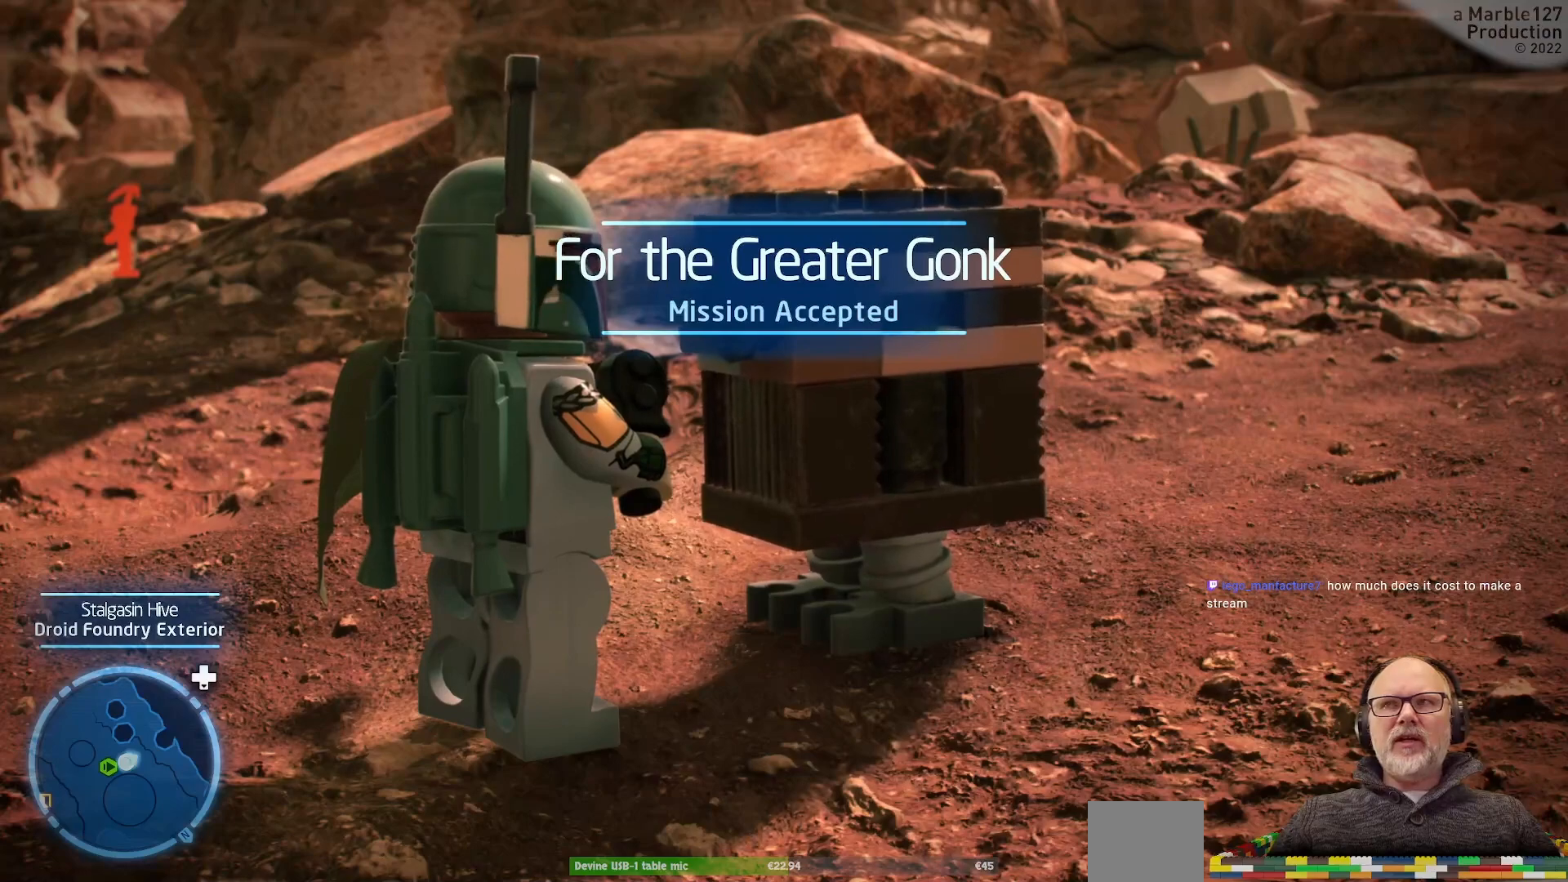
{"buttons": [], "left_stick": "center", "right_stick": "center", "events": [[167, "right_stick", "center"]]}
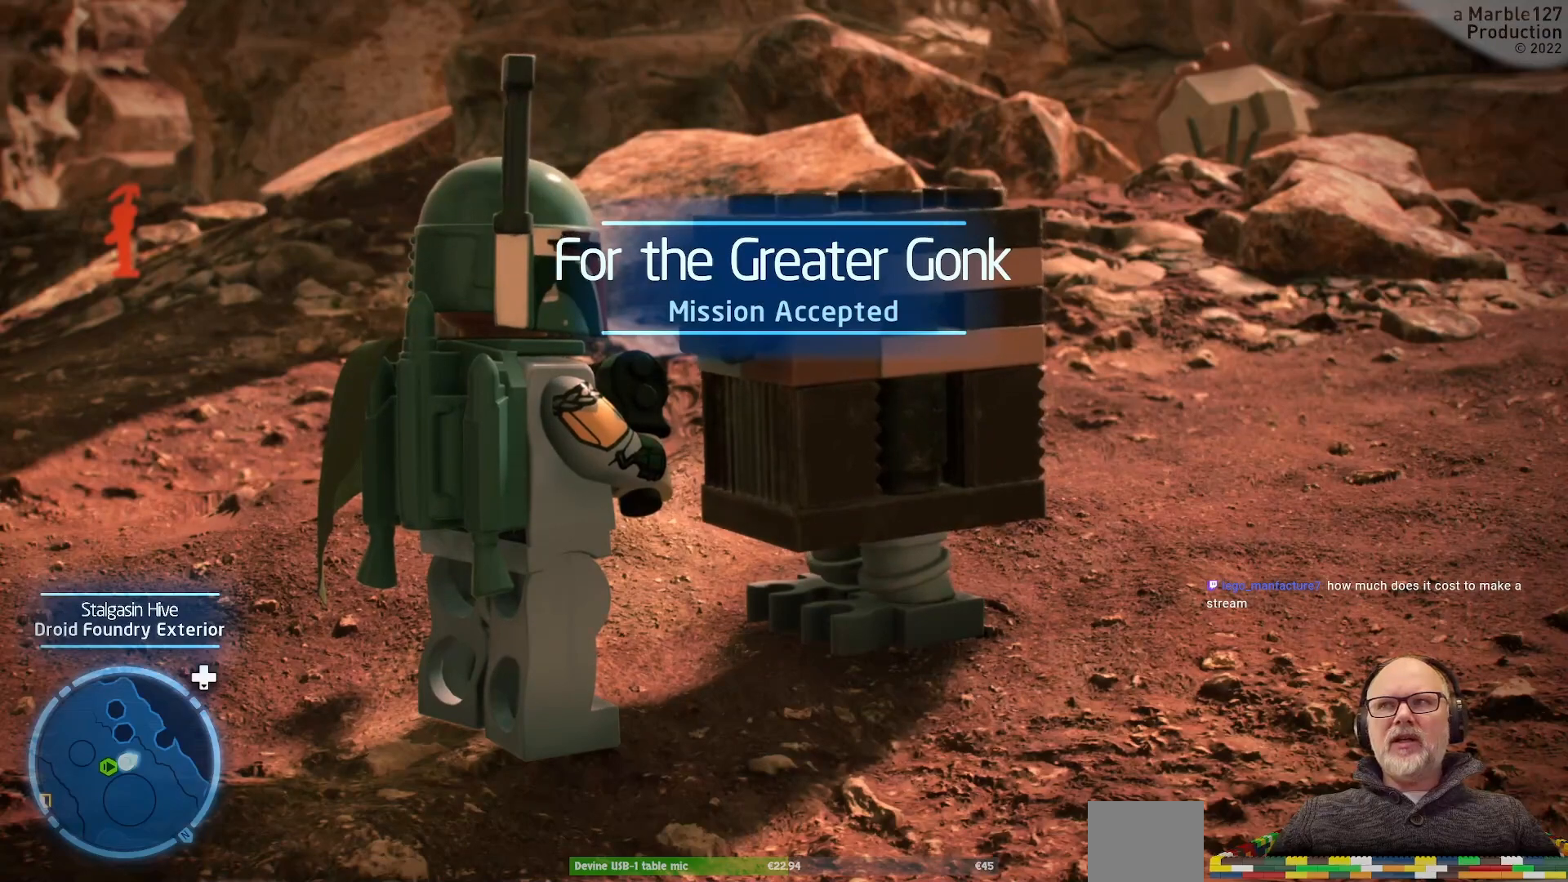
{"buttons": [], "left_stick": "center", "right_stick": "center", "events": []}
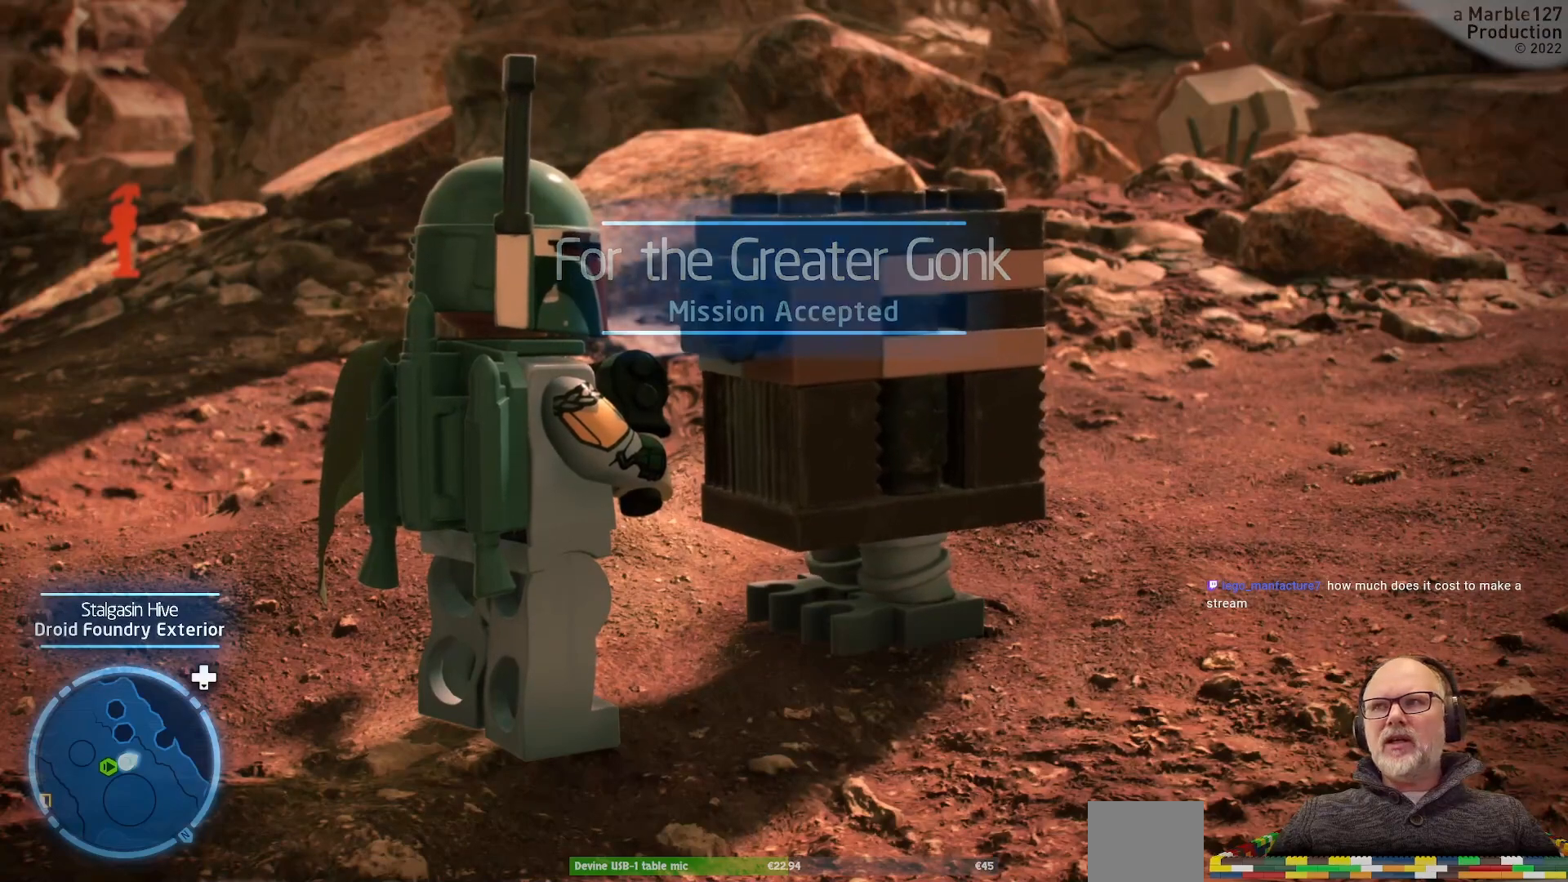
{"buttons": [], "left_stick": "center", "right_stick": "right", "events": [[400, "right_stick", "right"]]}
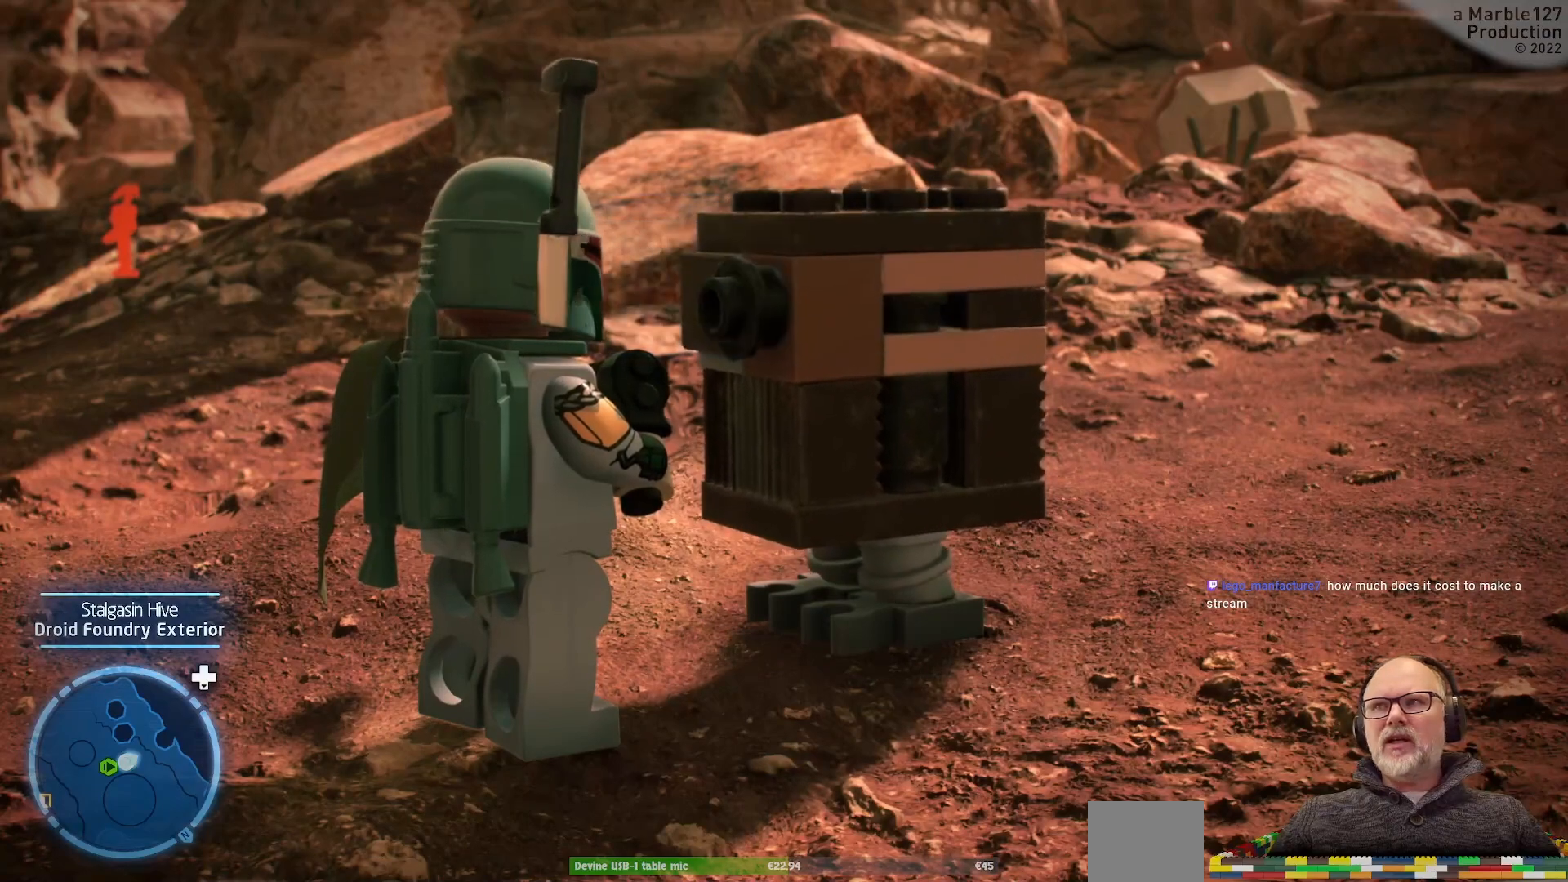
{"buttons": [], "left_stick": "center", "right_stick": "center", "events": [[67, "right_stick", "center"]]}
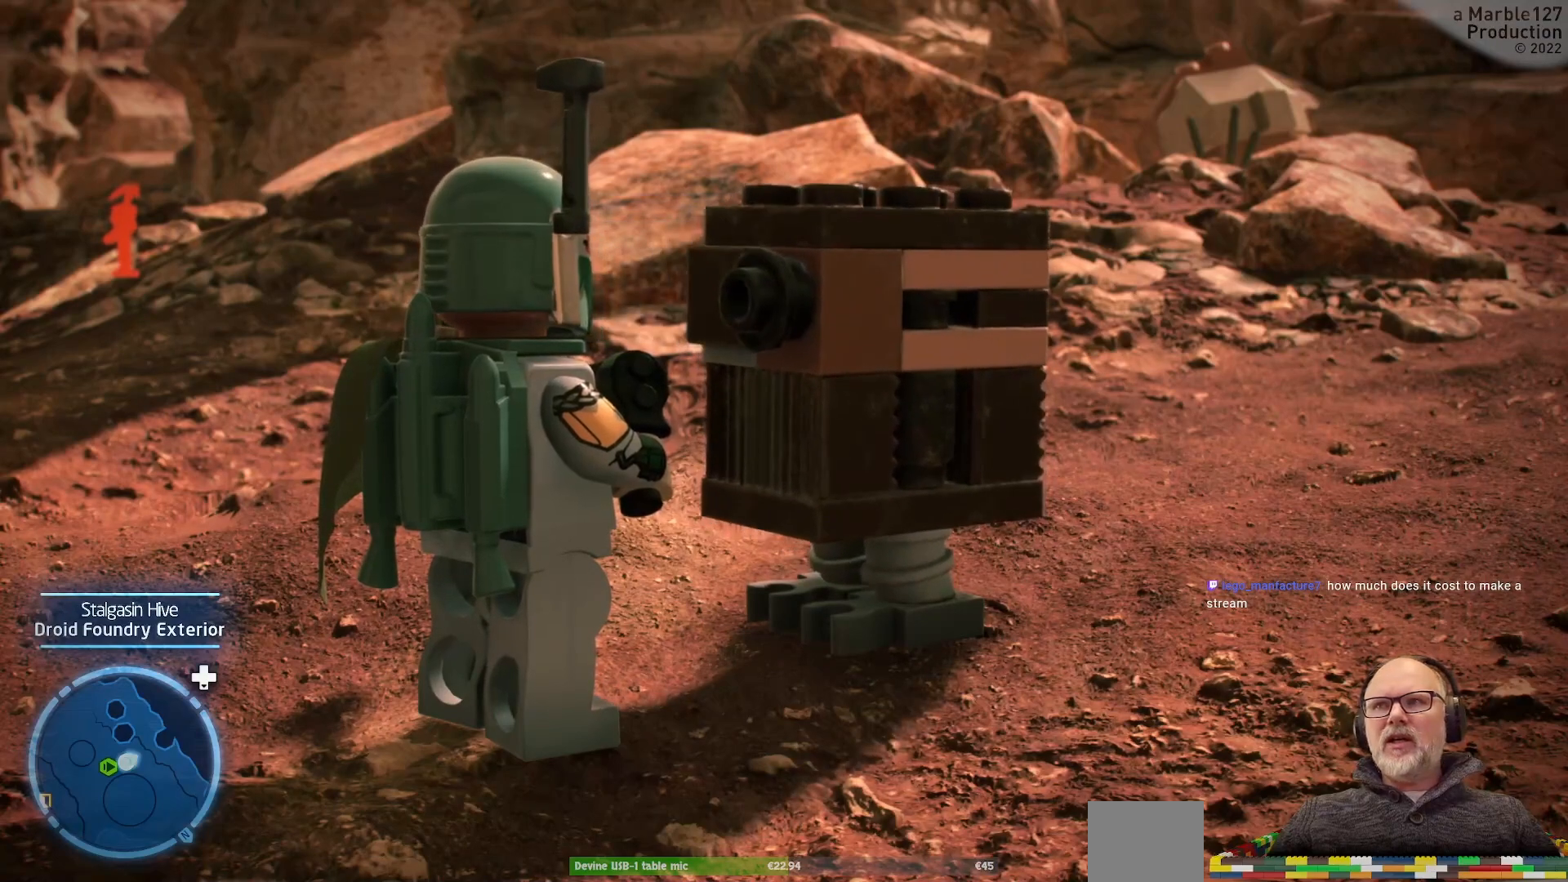
{"buttons": [], "left_stick": "center", "right_stick": "center", "events": [[167, "right_stick", "right"], [333, "right_stick", "center"]]}
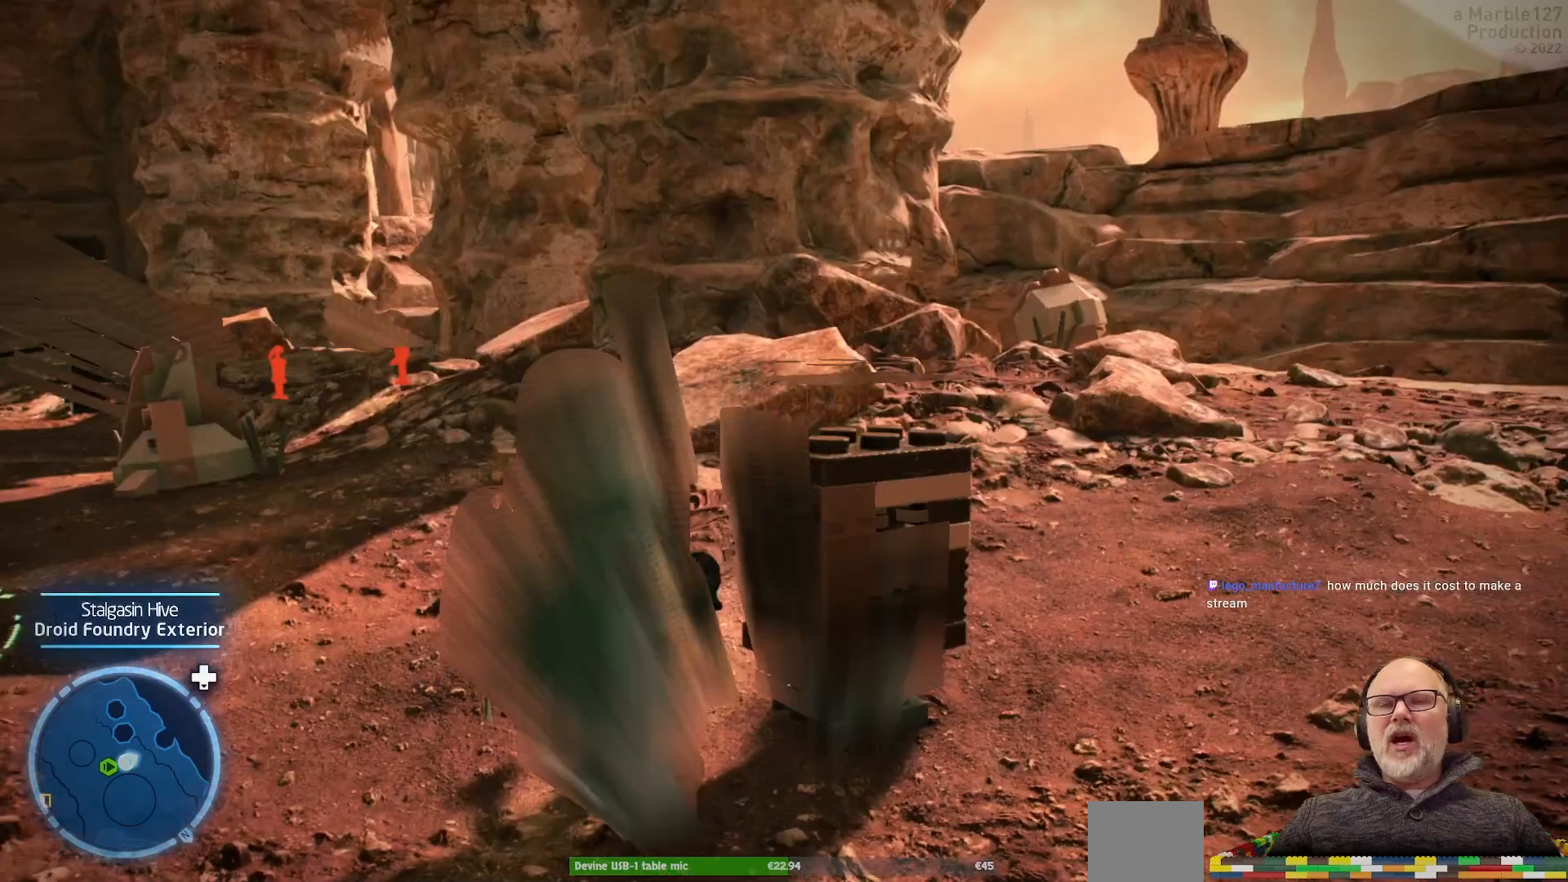
{"buttons": [], "left_stick": "center", "right_stick": "center"}